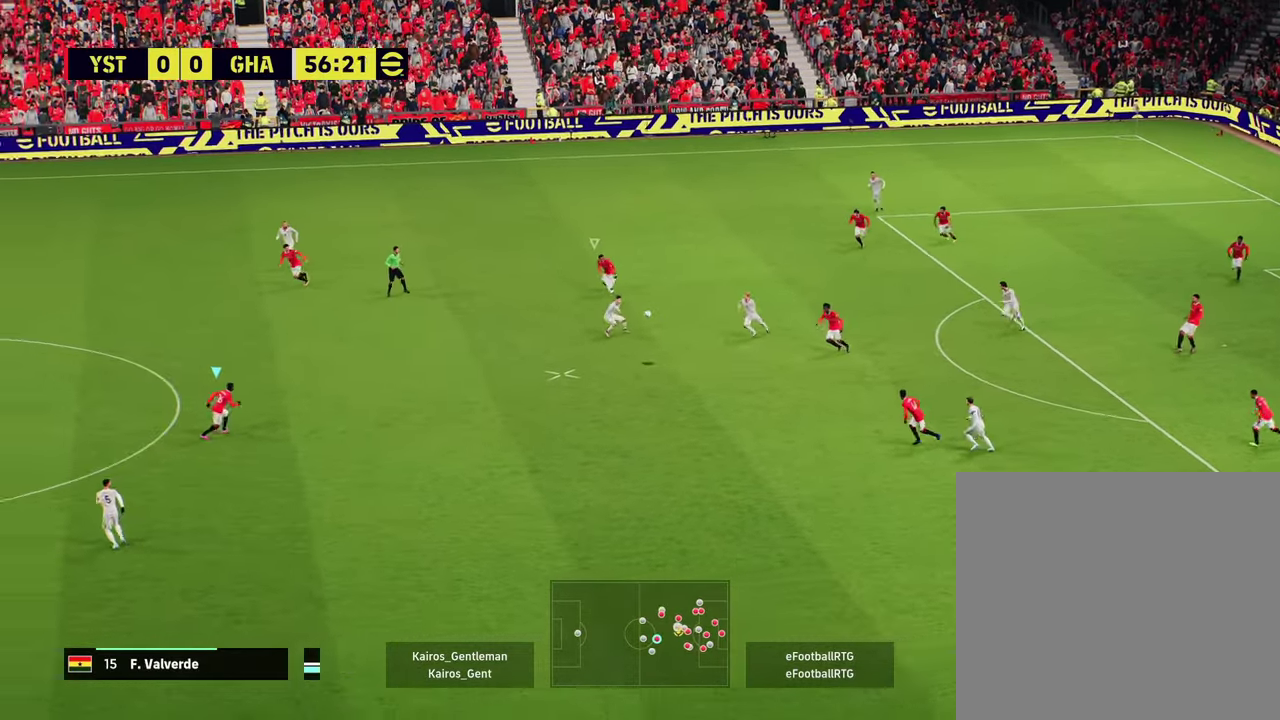
Gameplay with a controller (PlayStation layout); each line is a JSON object with the inputs held at the frame after it (dt_ms = milliseconds from this image to that frame). "events" lists button and stick changes between this image and that frame as [ms after this image, input, new state], when the widget could be followed in between. Not read: L1 R1 R3 right_stick.
{"dt_ms": 300, "buttons": ["R2"], "left_stick": "up-right", "events": [[50, "left_stick", "up-right"], [100, "R2", "down"]]}
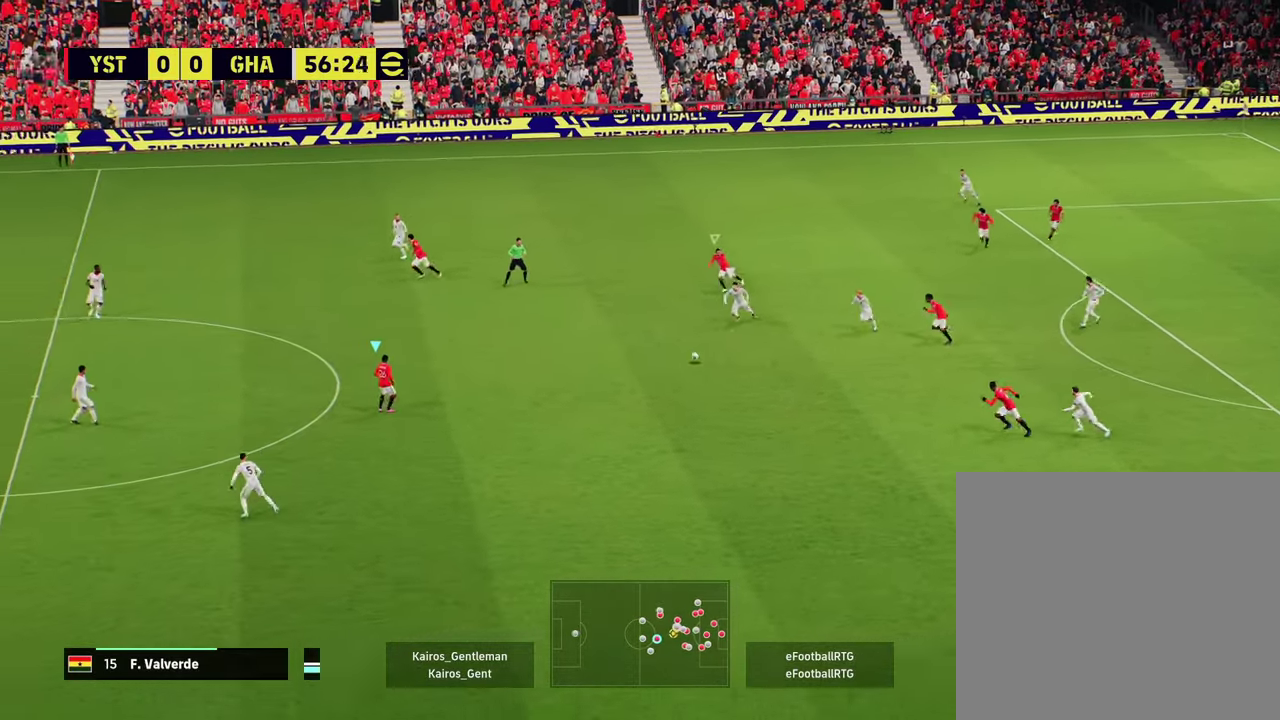
{"dt_ms": 301, "buttons": [], "left_stick": "left", "events": [[17, "left_stick", "up"], [67, "R2", "up"], [67, "left_stick", "up-left"], [184, "left_stick", "left"]]}
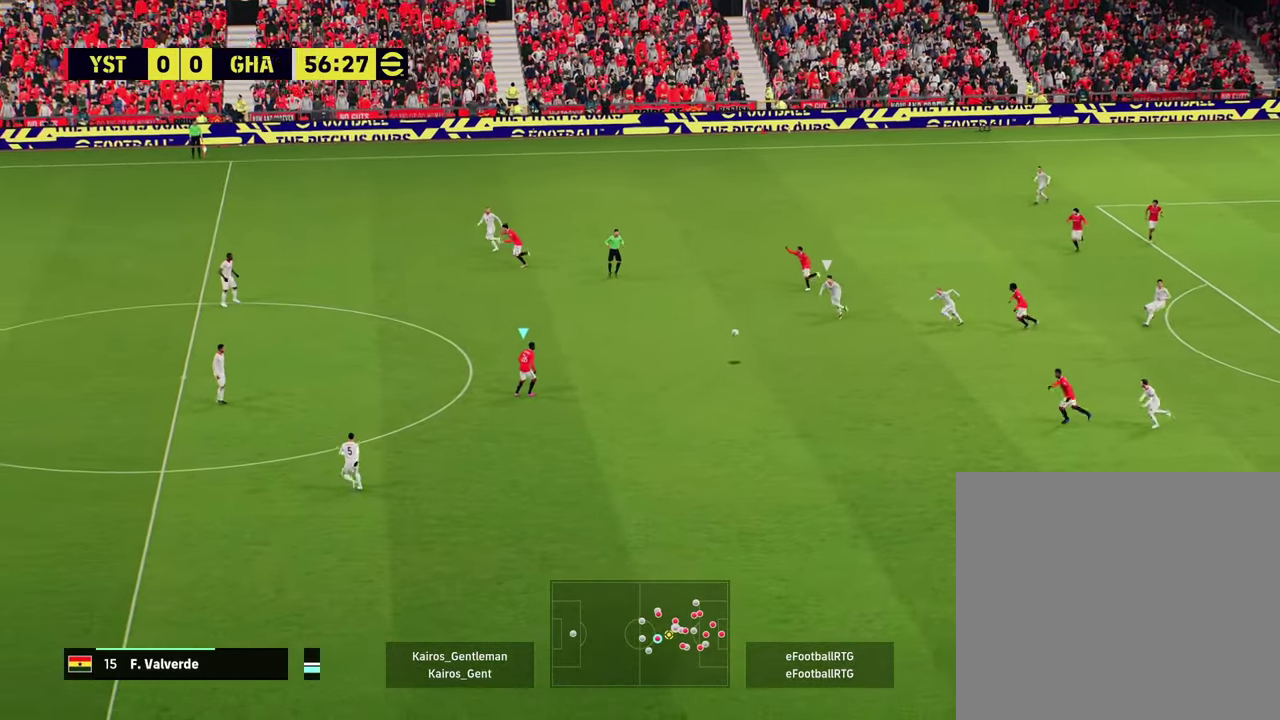
{"dt_ms": 700, "buttons": [], "left_stick": "left", "events": []}
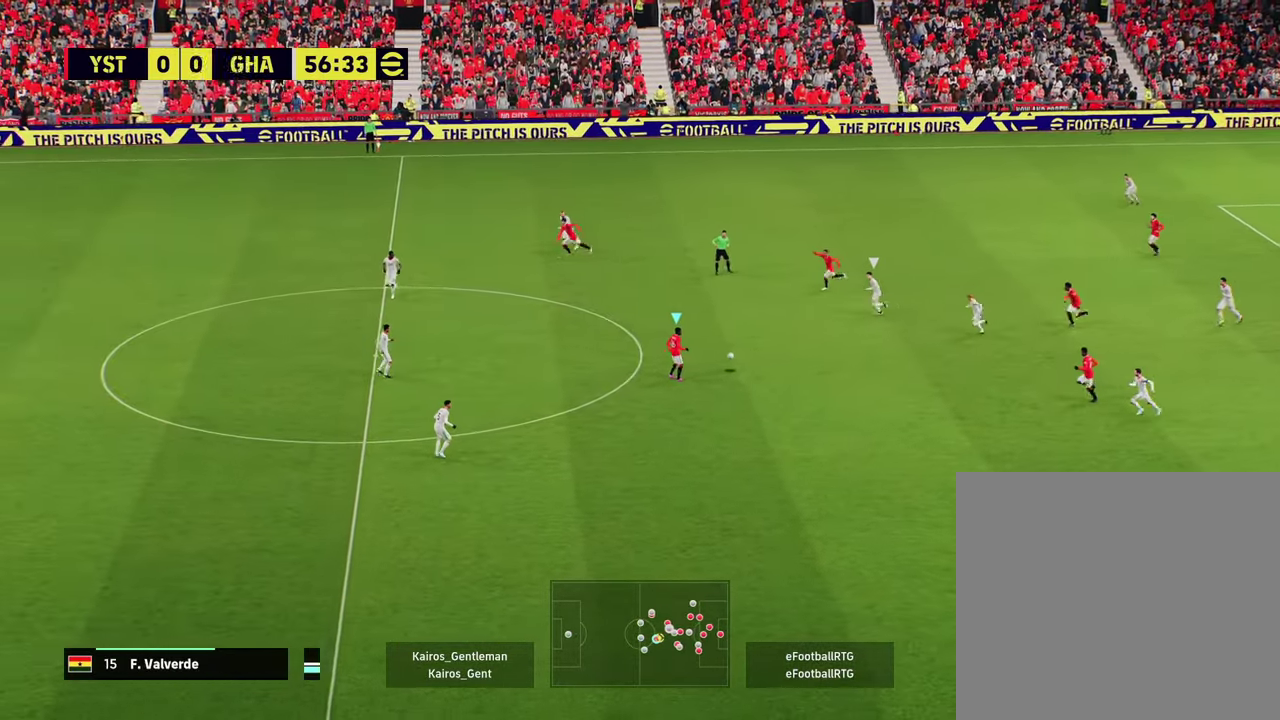
{"dt_ms": 501, "buttons": [], "left_stick": "left", "events": []}
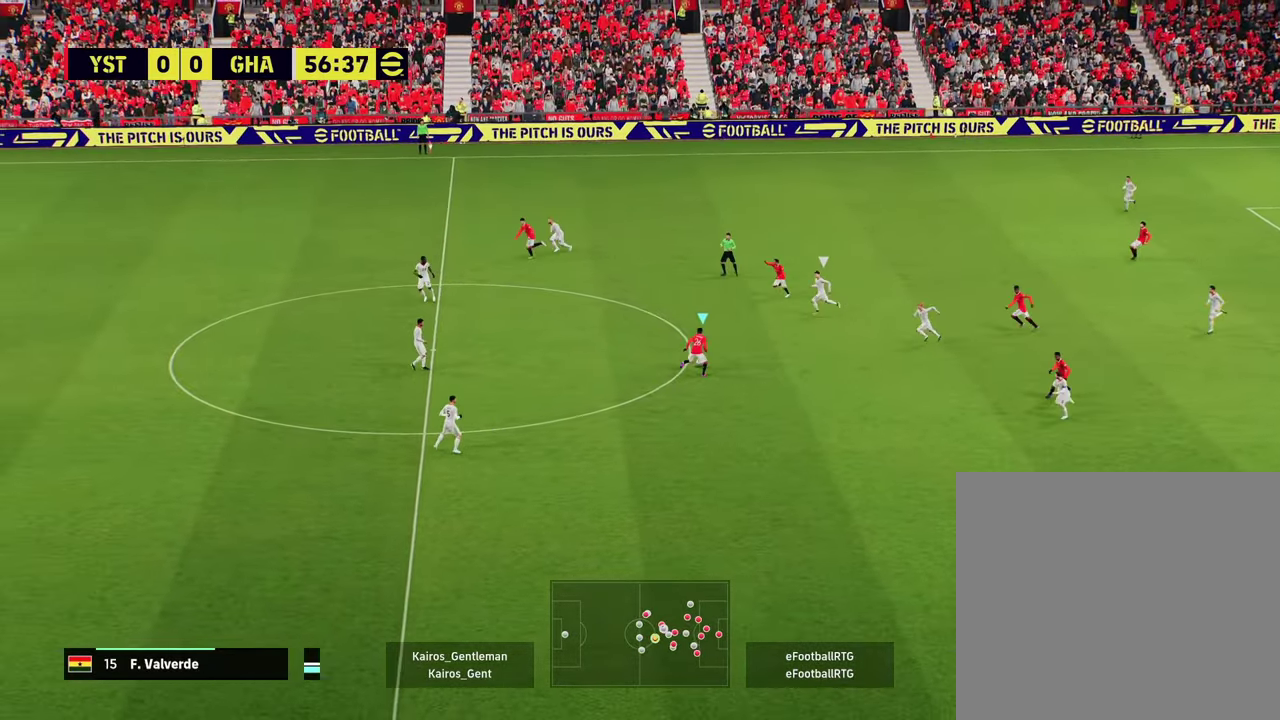
{"dt_ms": 500, "buttons": ["TRIANGLE"], "left_stick": "up-left", "events": [[267, "TRIANGLE", "down"], [284, "left_stick", "up-left"]]}
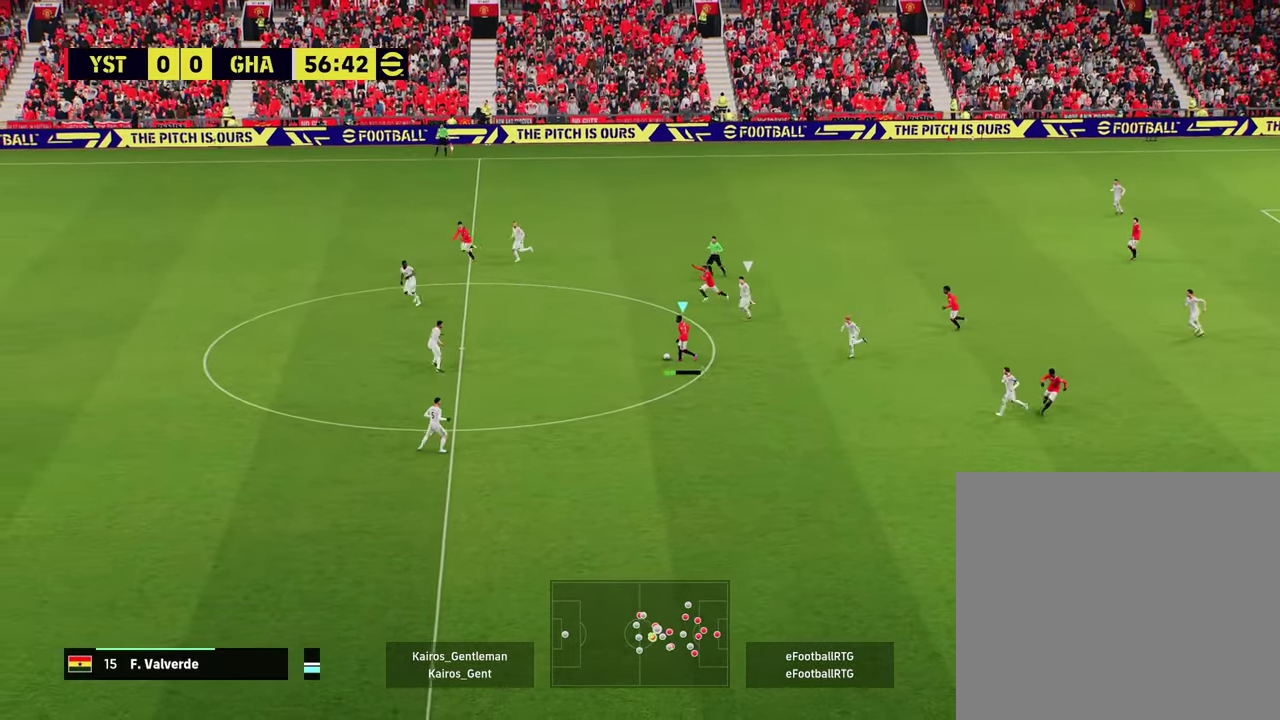
{"dt_ms": 601, "buttons": ["R2"], "left_stick": "left", "events": [[50, "TRIANGLE", "up"], [84, "left_stick", "left"], [234, "R2", "down"]]}
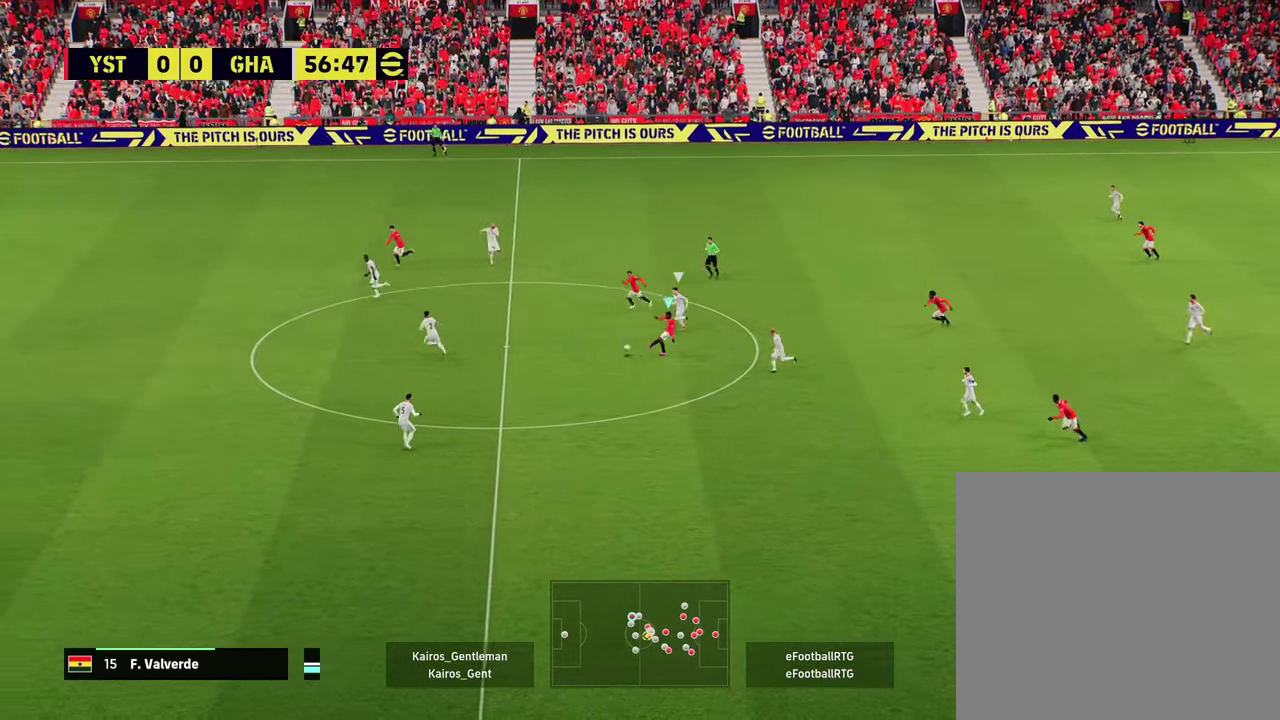
{"dt_ms": 400, "buttons": ["R2"], "left_stick": "left", "events": []}
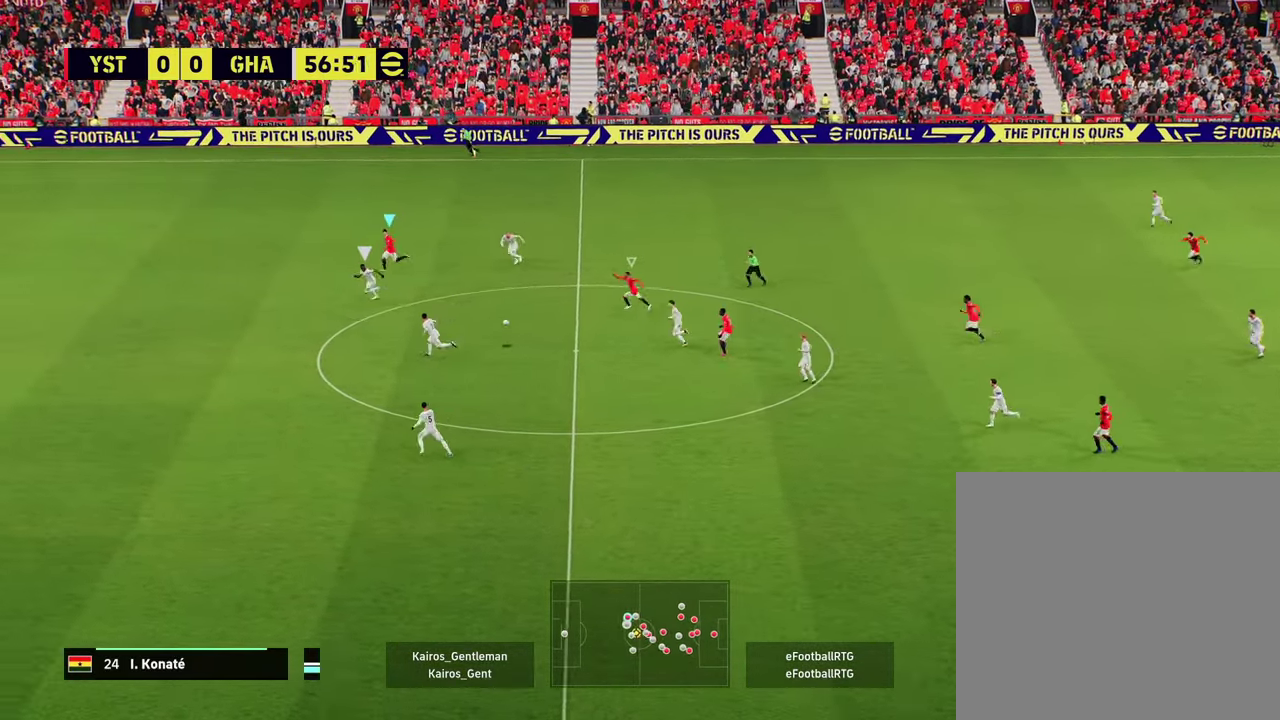
{"dt_ms": 501, "buttons": ["R2"], "left_stick": "down-left", "events": [[184, "left_stick", "down-left"]]}
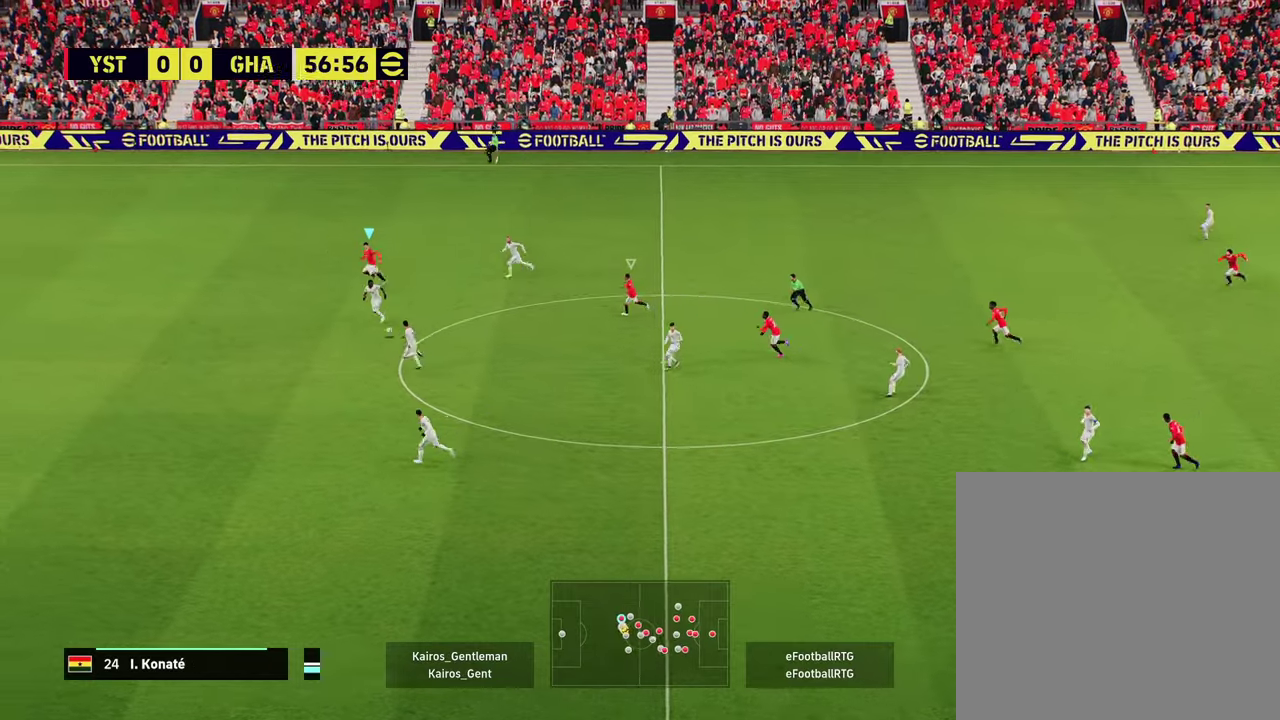
{"dt_ms": 500, "buttons": ["R2"], "left_stick": "left", "events": [[367, "left_stick", "left"]]}
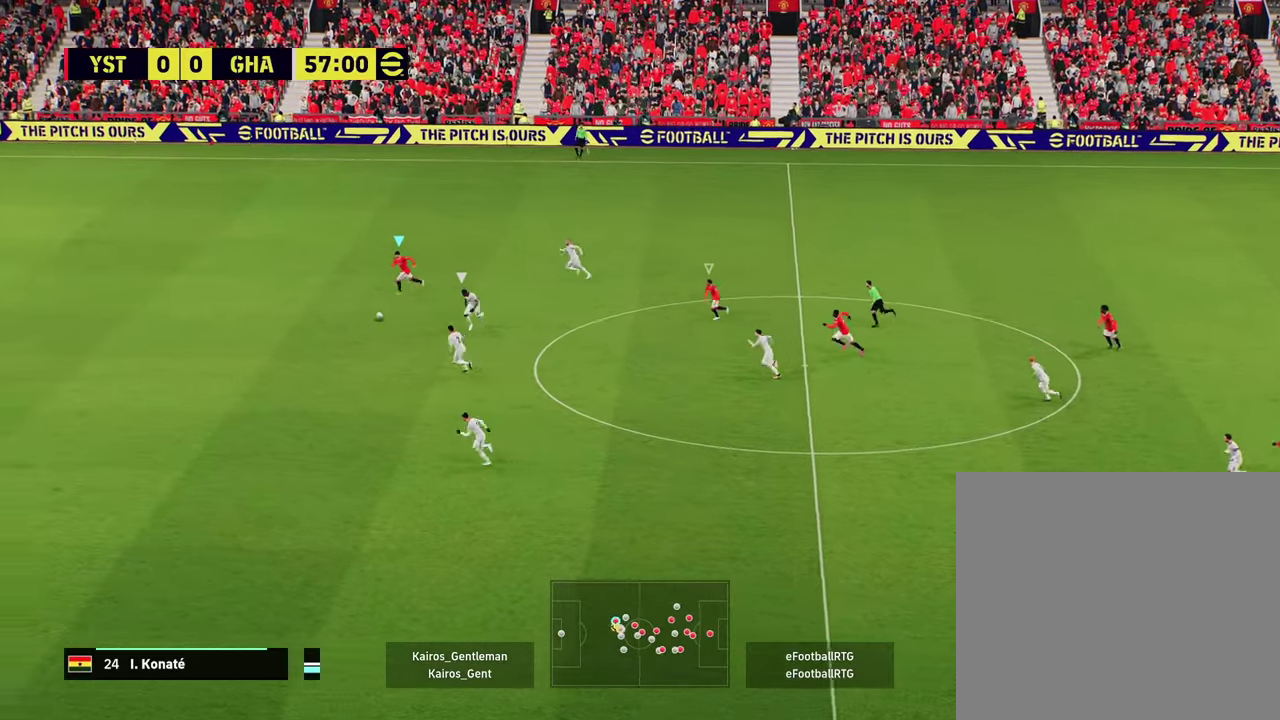
{"dt_ms": 501, "buttons": ["R2"], "left_stick": "left", "events": []}
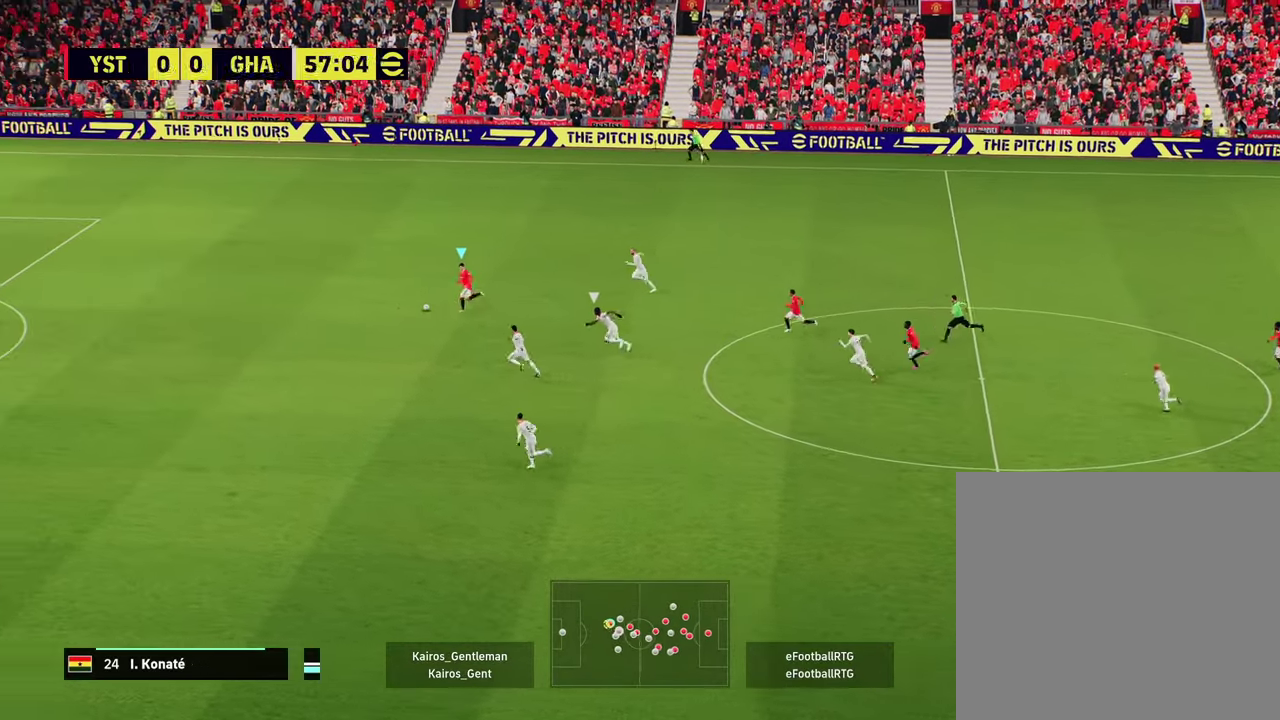
{"dt_ms": 300, "buttons": ["R2"], "left_stick": "left", "events": []}
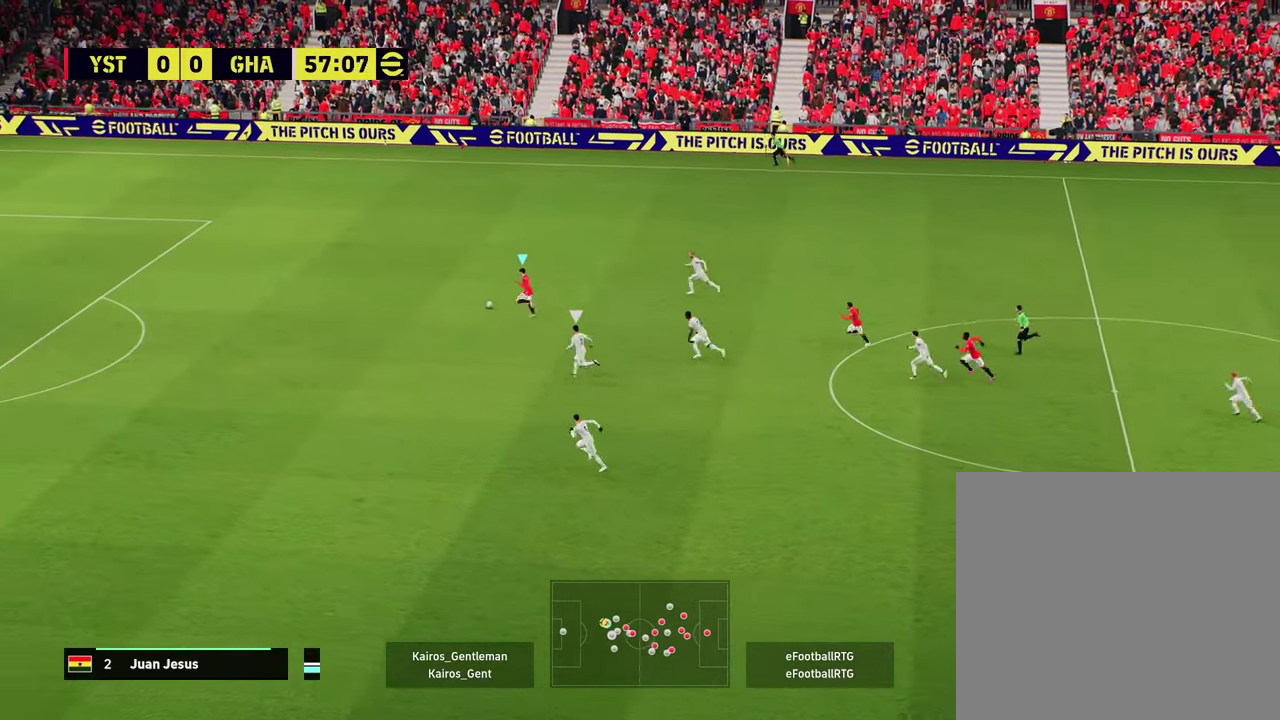
{"dt_ms": 701, "buttons": ["R2"], "left_stick": "left", "events": []}
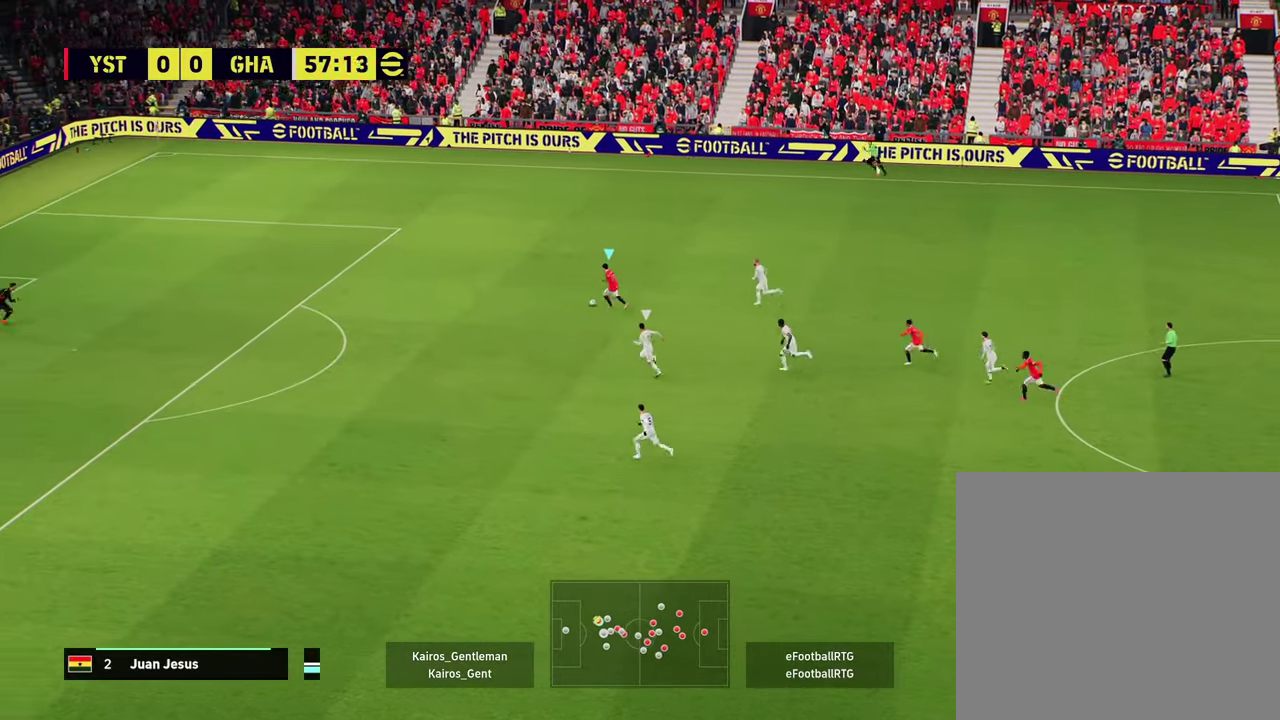
{"dt_ms": 500, "buttons": ["R2"], "left_stick": "left", "events": []}
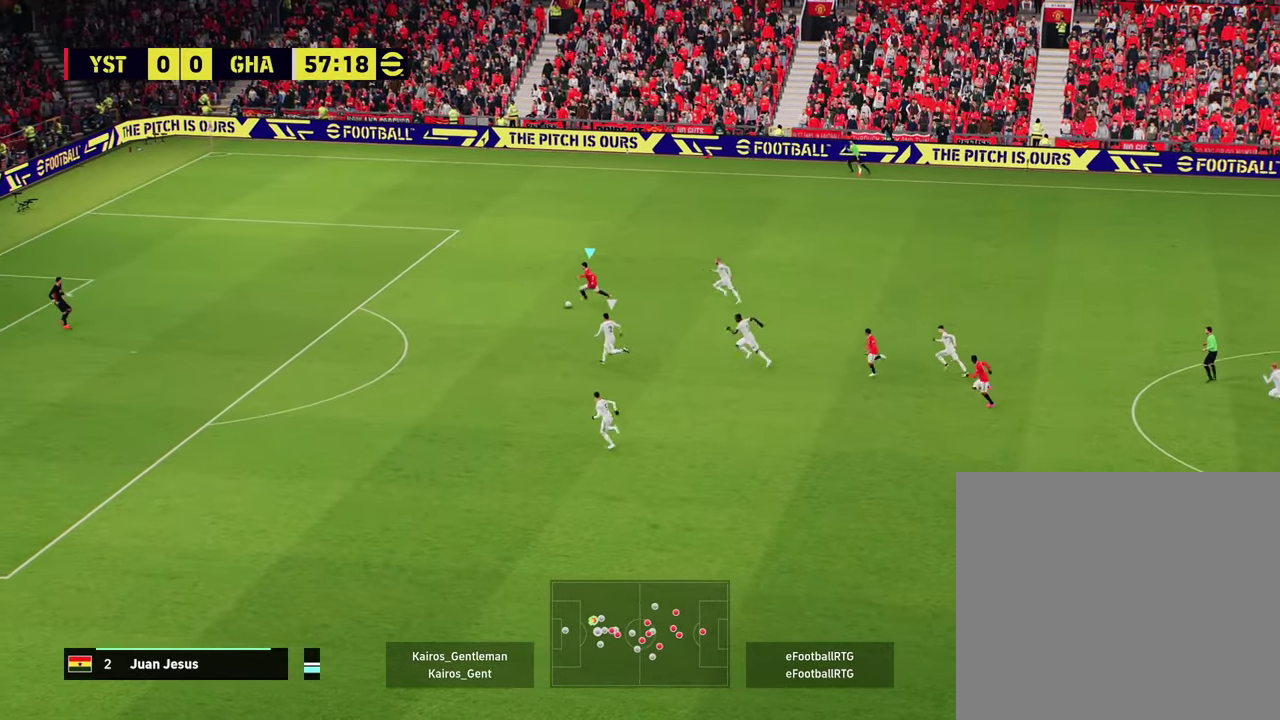
{"dt_ms": 701, "buttons": ["L3"], "left_stick": "down-left"}
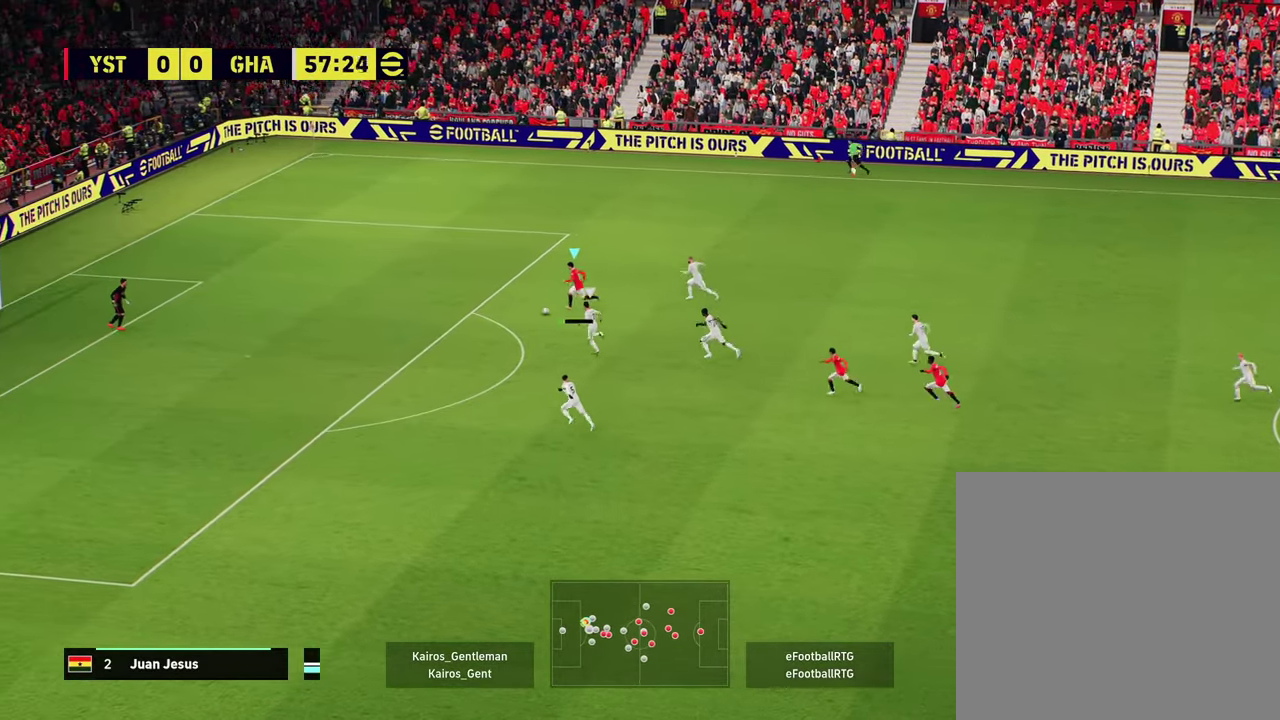
{"dt_ms": 300, "buttons": ["L3"], "left_stick": "down-left"}
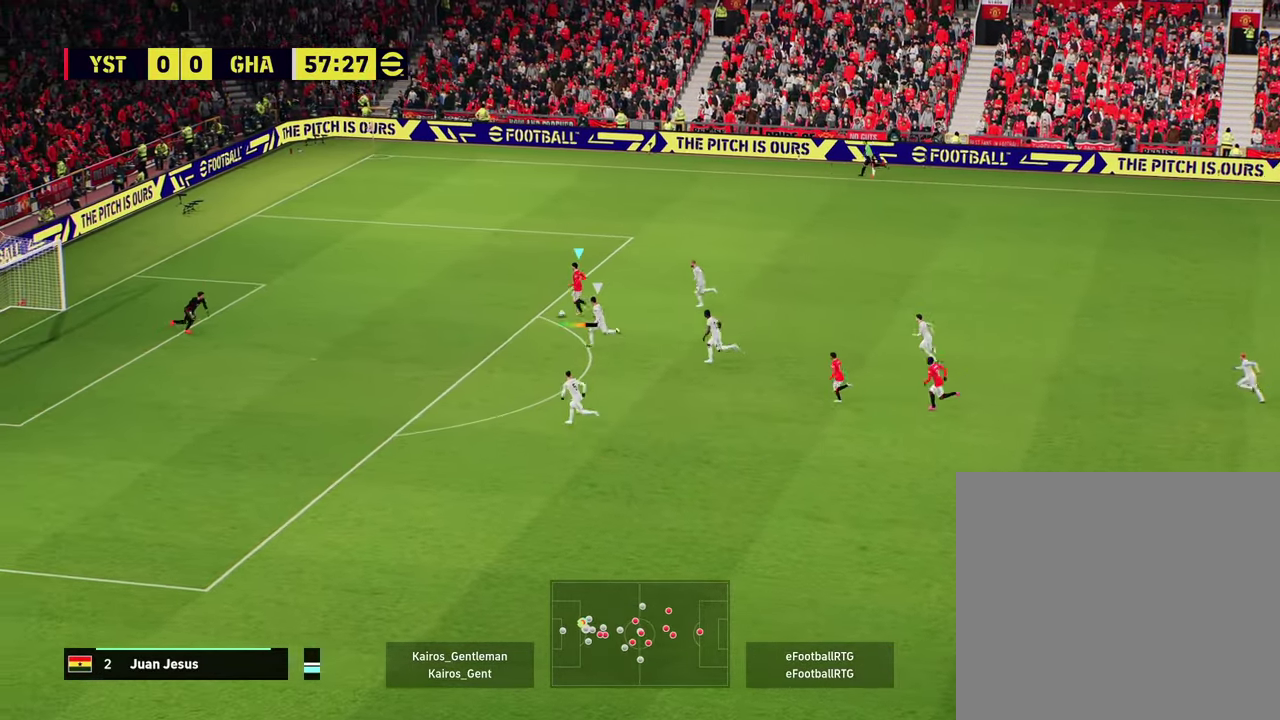
{"dt_ms": 501, "buttons": ["L3"], "left_stick": "down-left"}
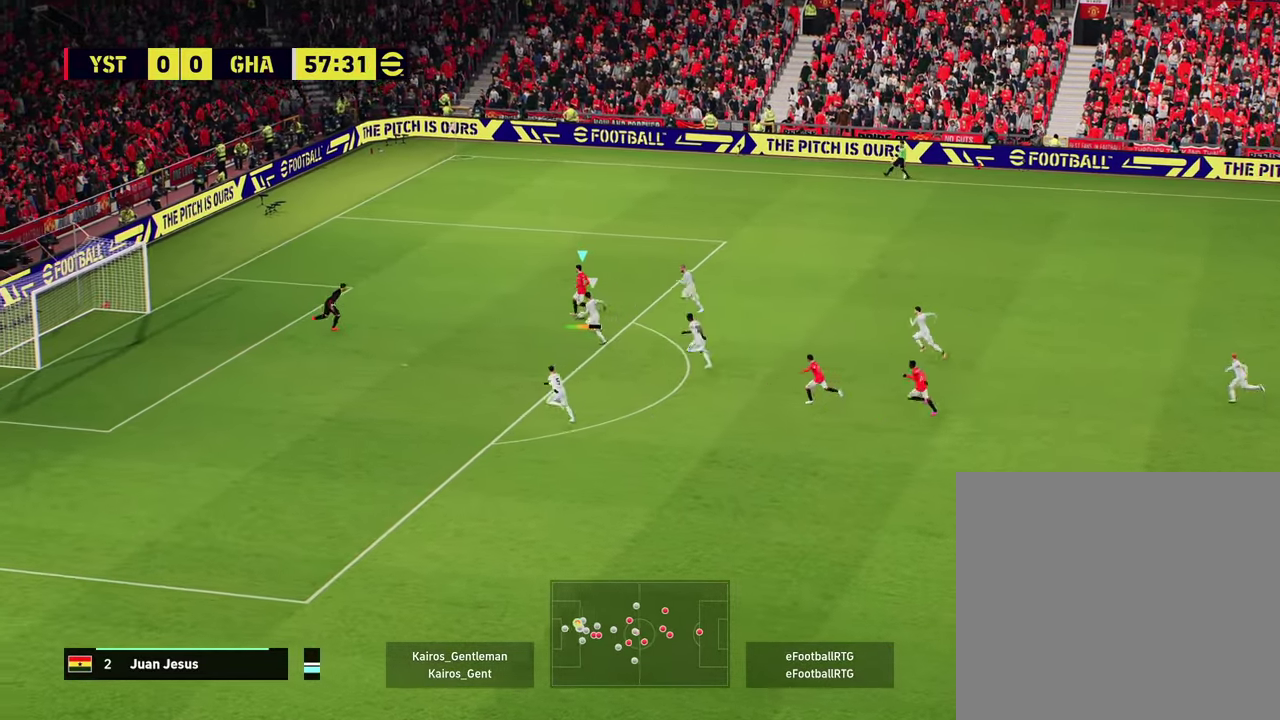
{"dt_ms": 484, "buttons": ["L3"], "left_stick": "down-left"}
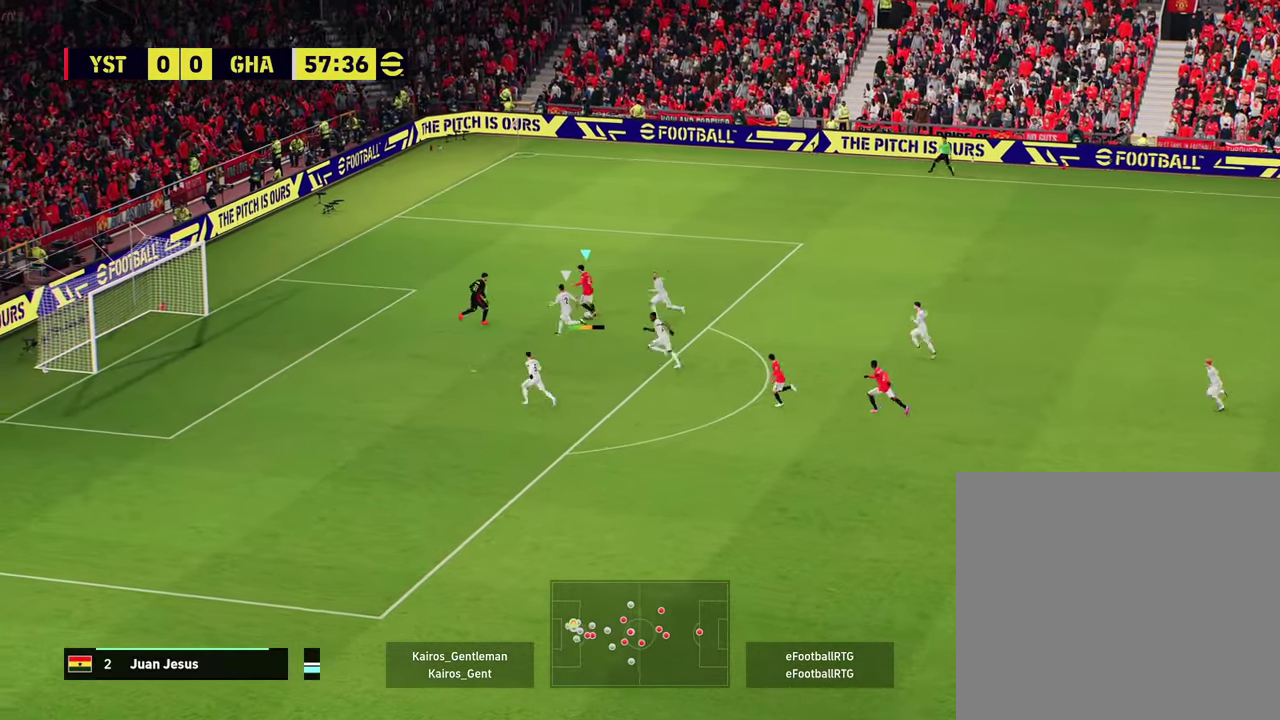
{"dt_ms": 400, "buttons": ["R2", "L3"], "left_stick": "down-left"}
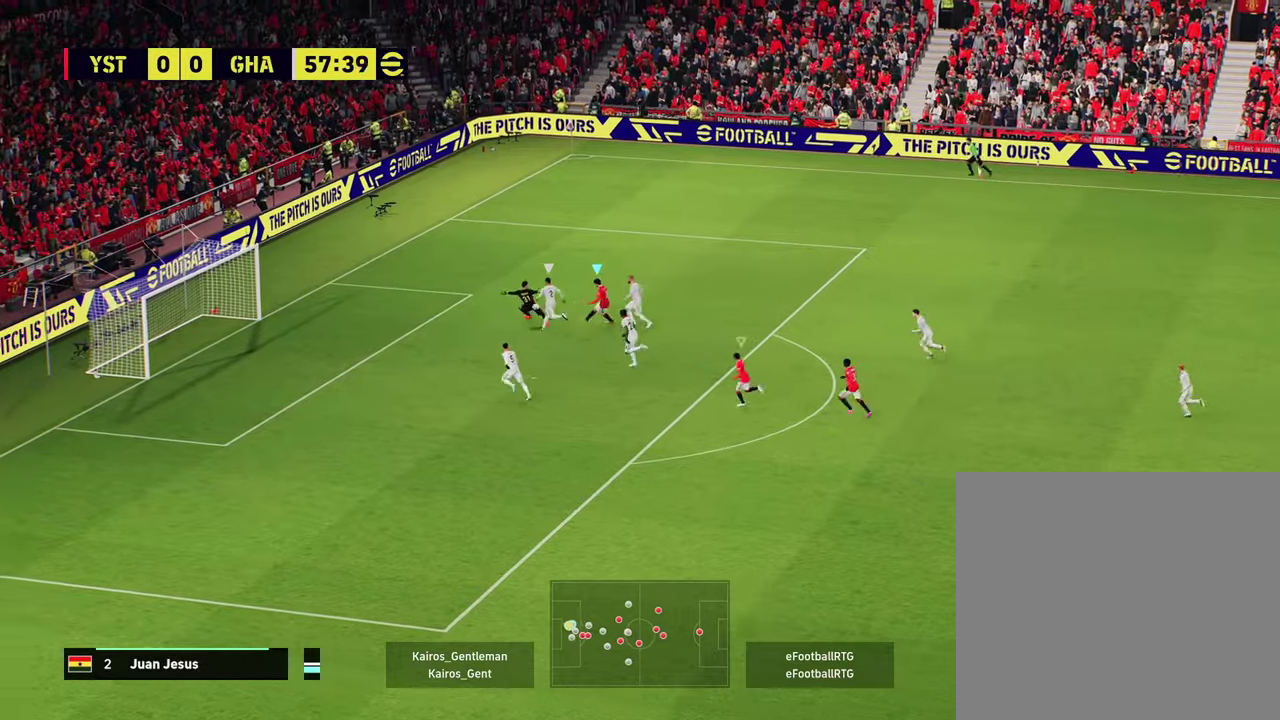
{"dt_ms": 601, "buttons": ["R2"], "left_stick": "up-left"}
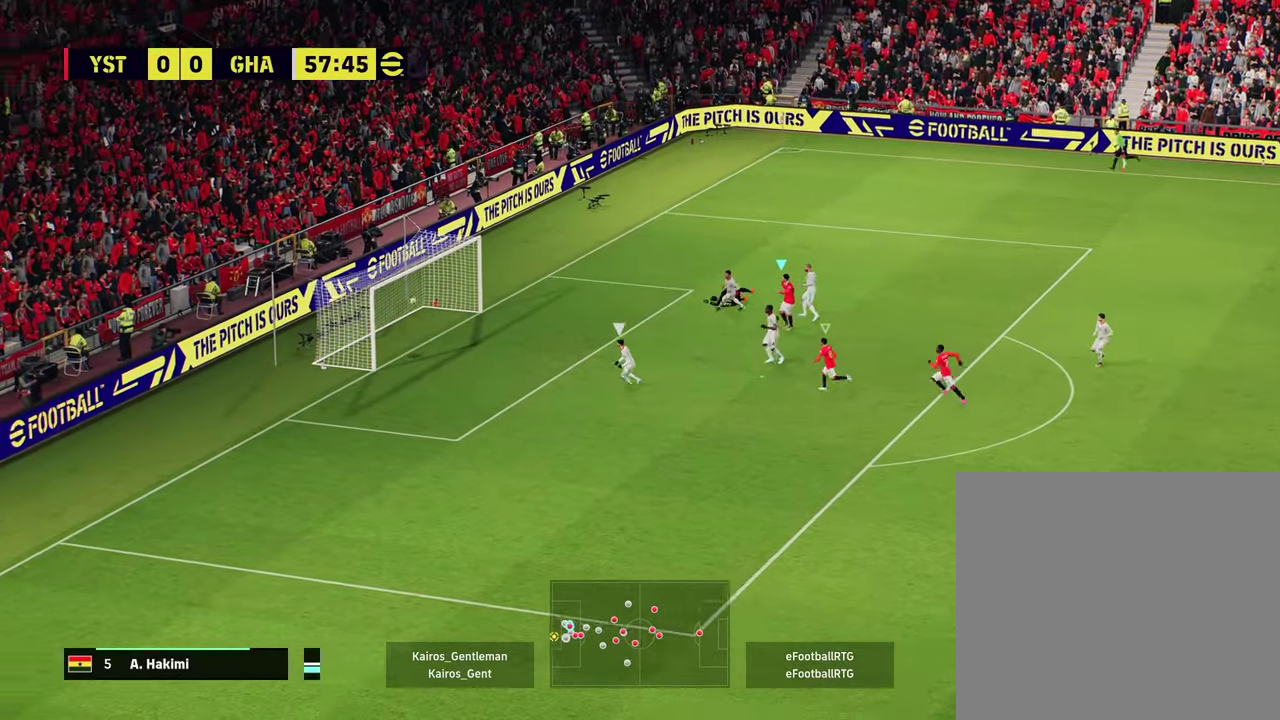
{"dt_ms": 400, "buttons": ["R2"], "left_stick": "up-left", "events": [[16, "left_stick", "center"], [183, "left_stick", "up-left"]]}
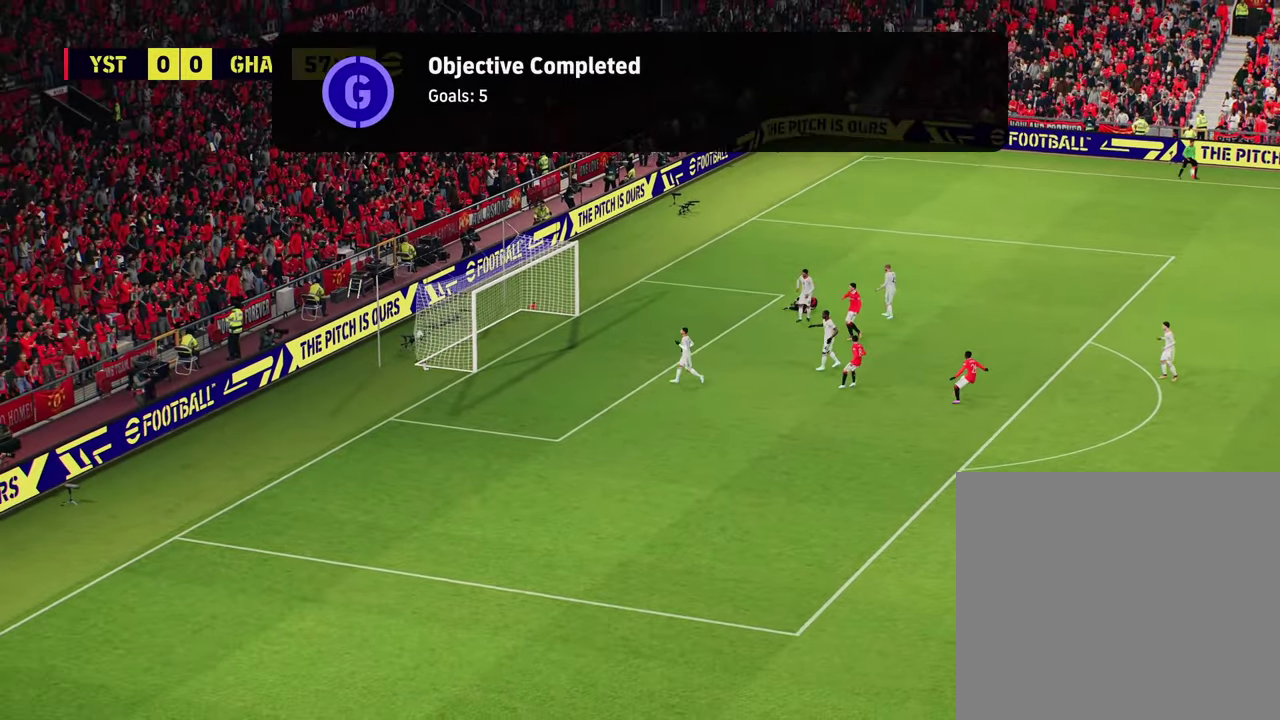
{"dt_ms": 601, "buttons": [], "left_stick": "down", "events": [[117, "R2", "up"], [434, "left_stick", "center"], [601, "left_stick", "down"]]}
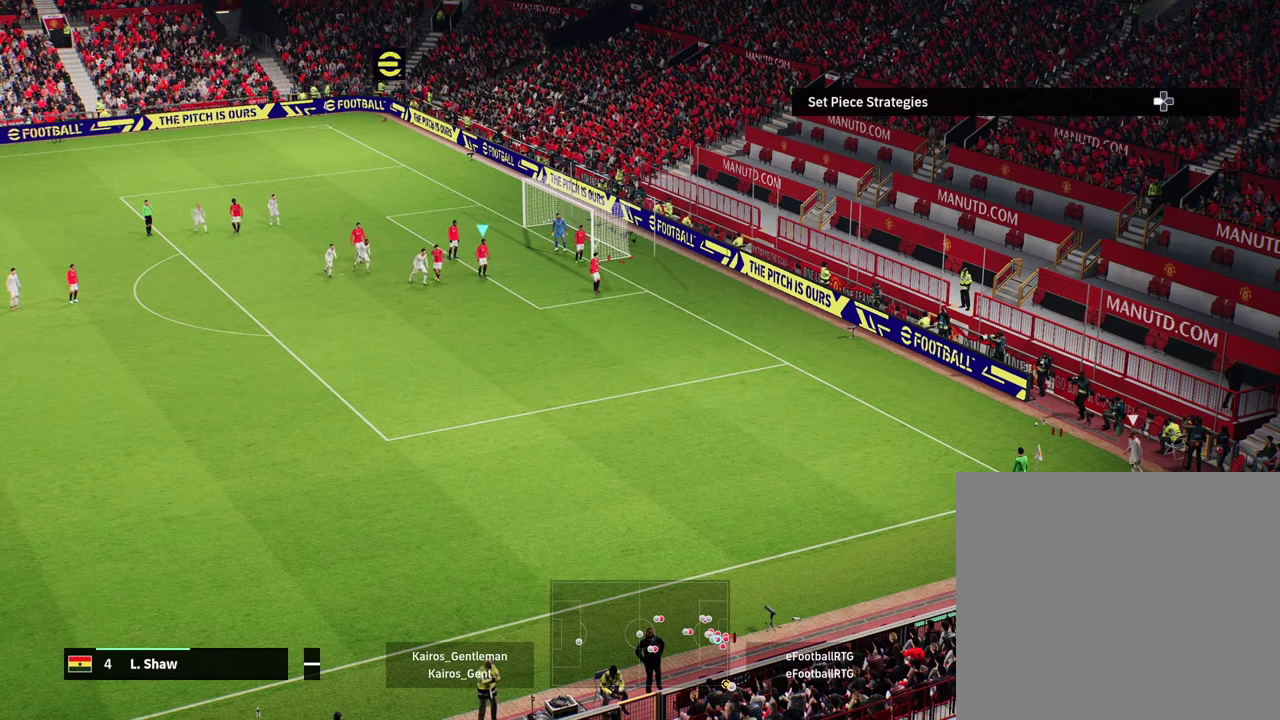
{"dt_ms": 500, "buttons": [], "left_stick": "down", "events": [[250, "left_stick", "down-right"], [467, "left_stick", "down"]]}
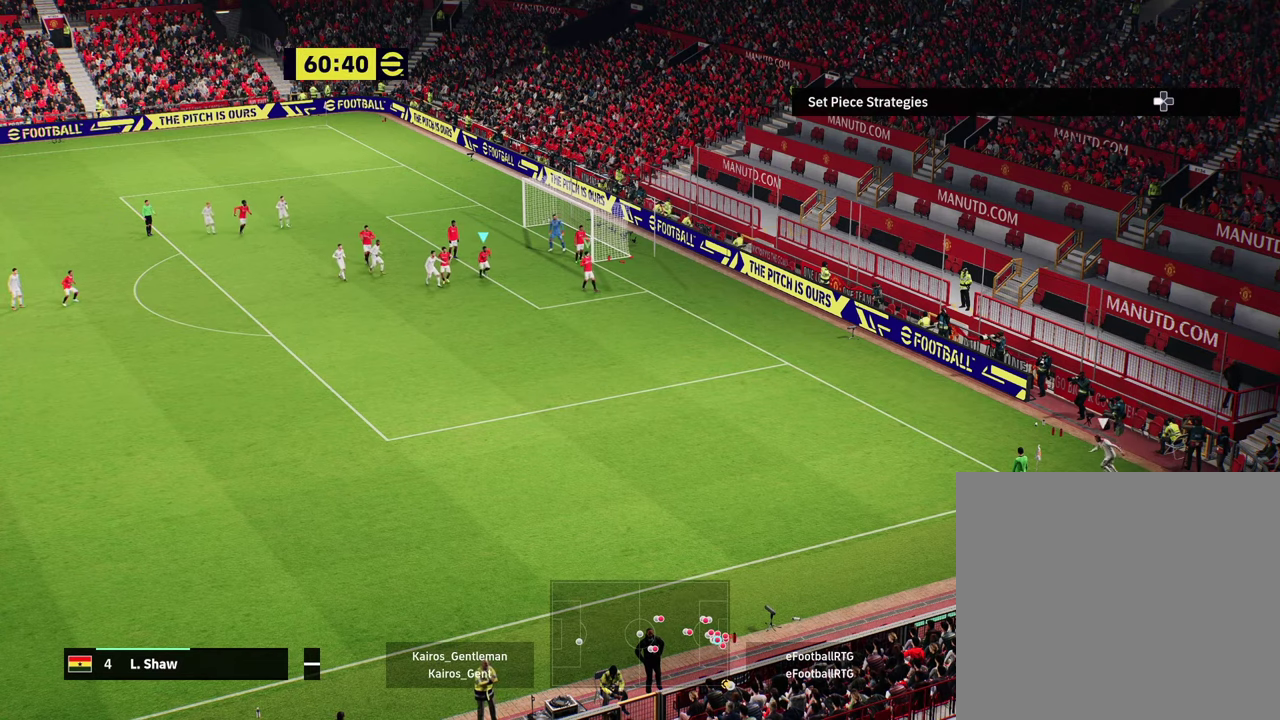
{"dt_ms": 301, "buttons": [], "left_stick": "down", "events": []}
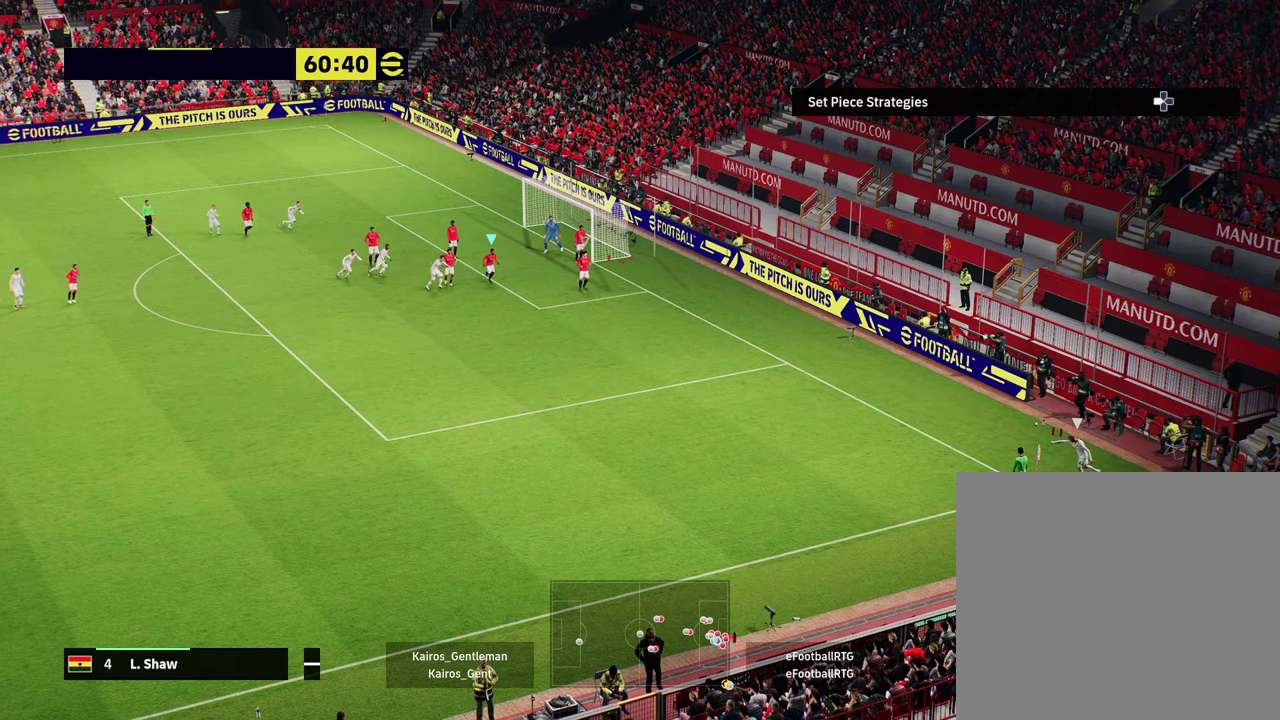
{"dt_ms": 800, "buttons": ["R2"], "left_stick": "down-left", "events": [[66, "left_stick", "center"], [233, "R2", "down"], [383, "left_stick", "down"], [483, "left_stick", "down-left"], [567, "SQUARE", "down"], [700, "SQUARE", "up"]]}
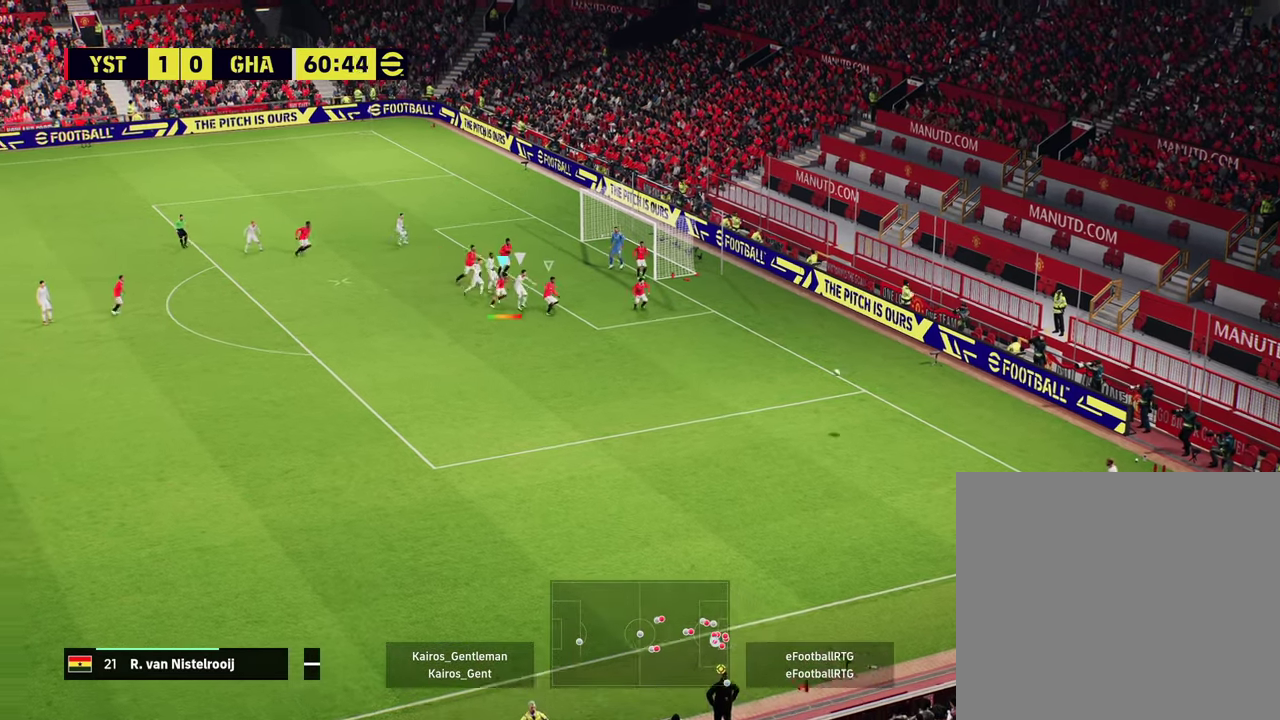
{"dt_ms": 401, "buttons": ["R2"], "left_stick": "down-left", "events": []}
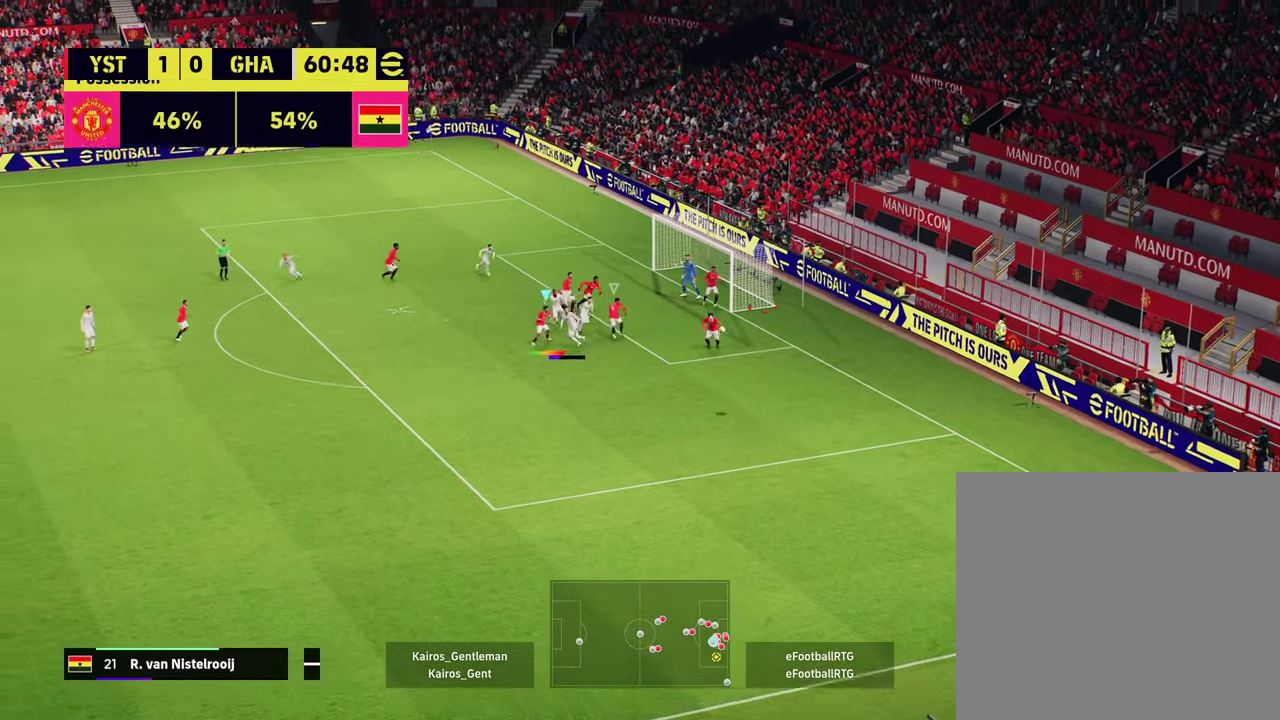
{"dt_ms": 300, "buttons": ["R2"], "left_stick": "down-left", "events": []}
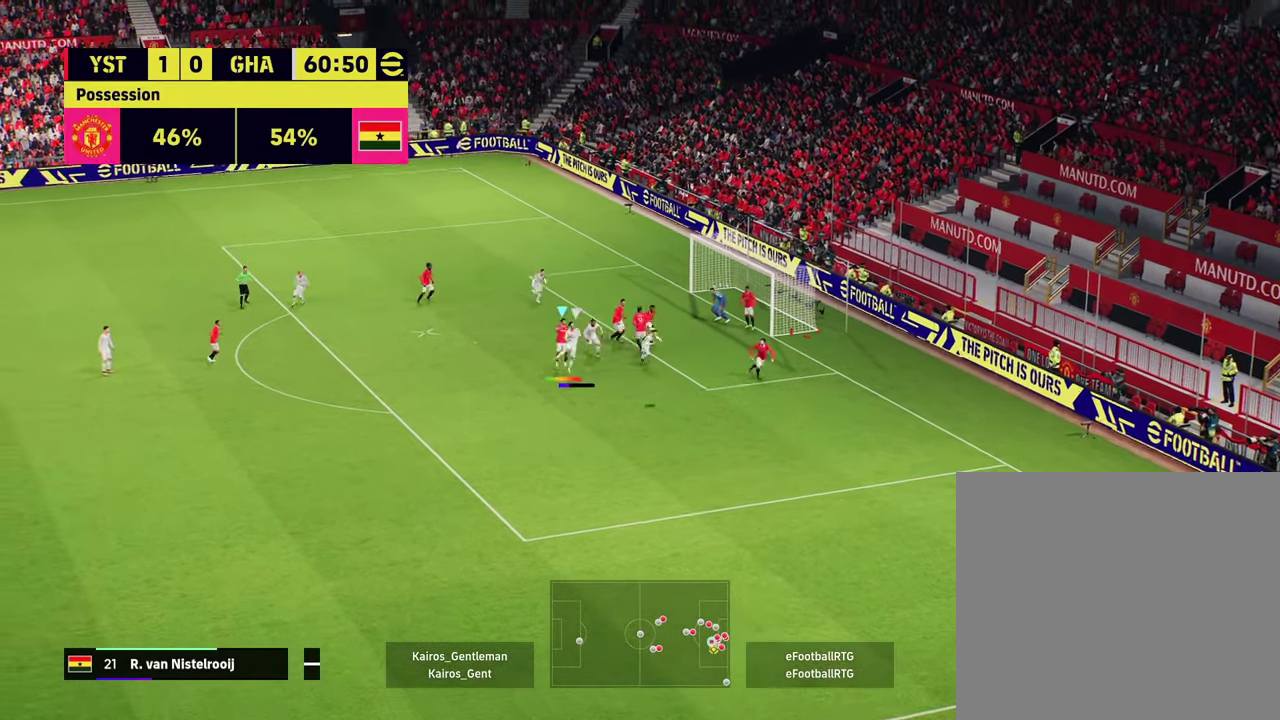
{"dt_ms": 601, "buttons": ["R2"], "left_stick": "down-left", "events": [[300, "SQUARE", "down"], [417, "SQUARE", "up"], [451, "left_stick", "left"], [567, "left_stick", "down-left"]]}
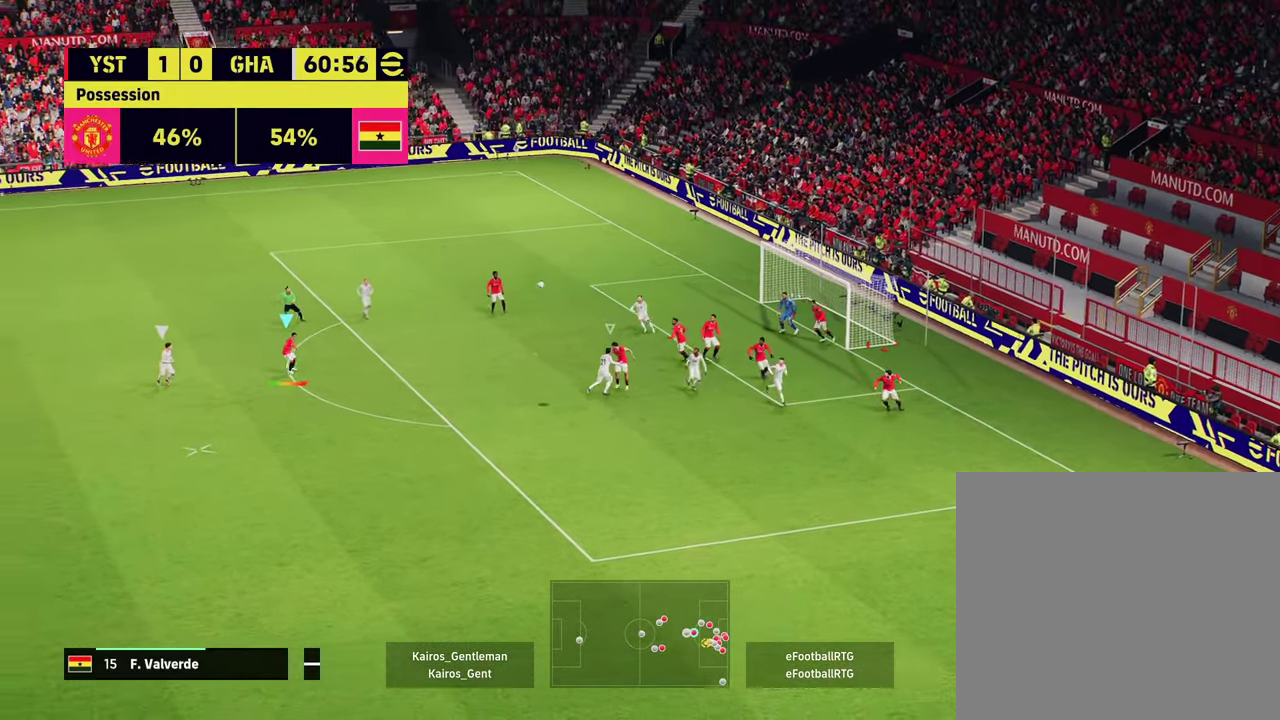
{"dt_ms": 700, "buttons": ["R2"], "left_stick": "down", "events": [[166, "left_stick", "down"]]}
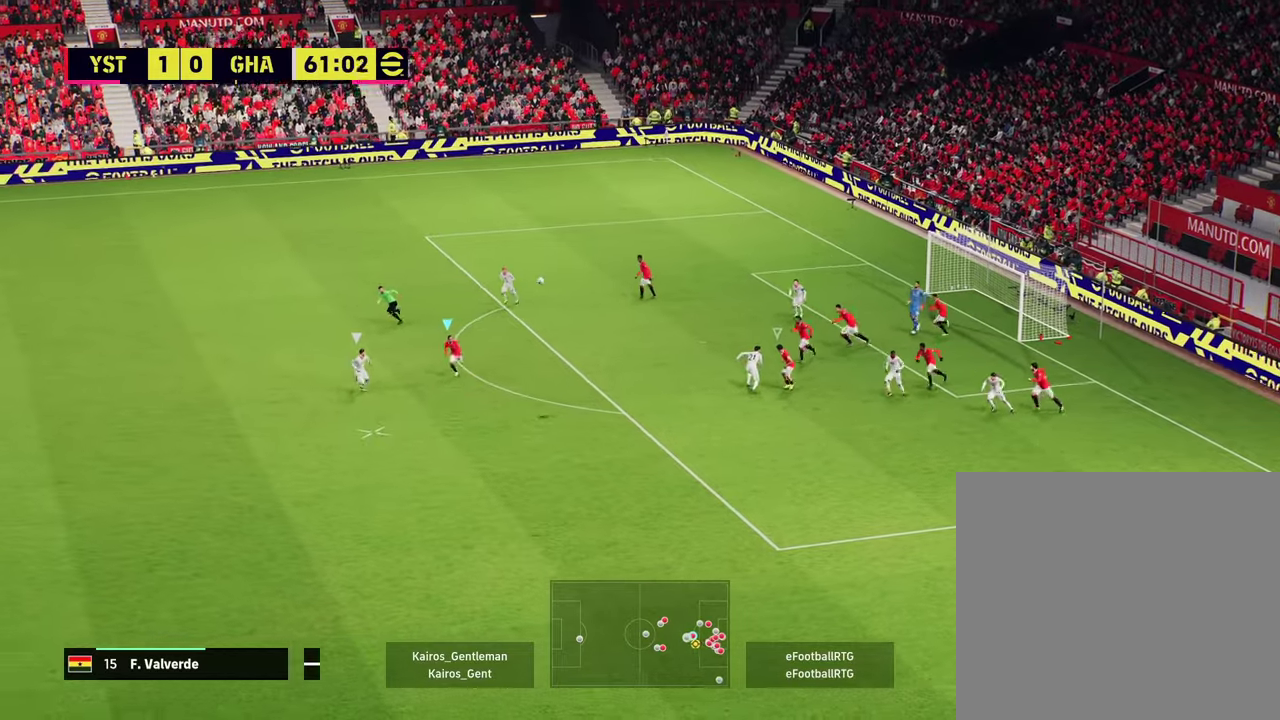
{"dt_ms": 601, "buttons": ["R2"], "left_stick": "down-right", "events": [[434, "left_stick", "down-right"]]}
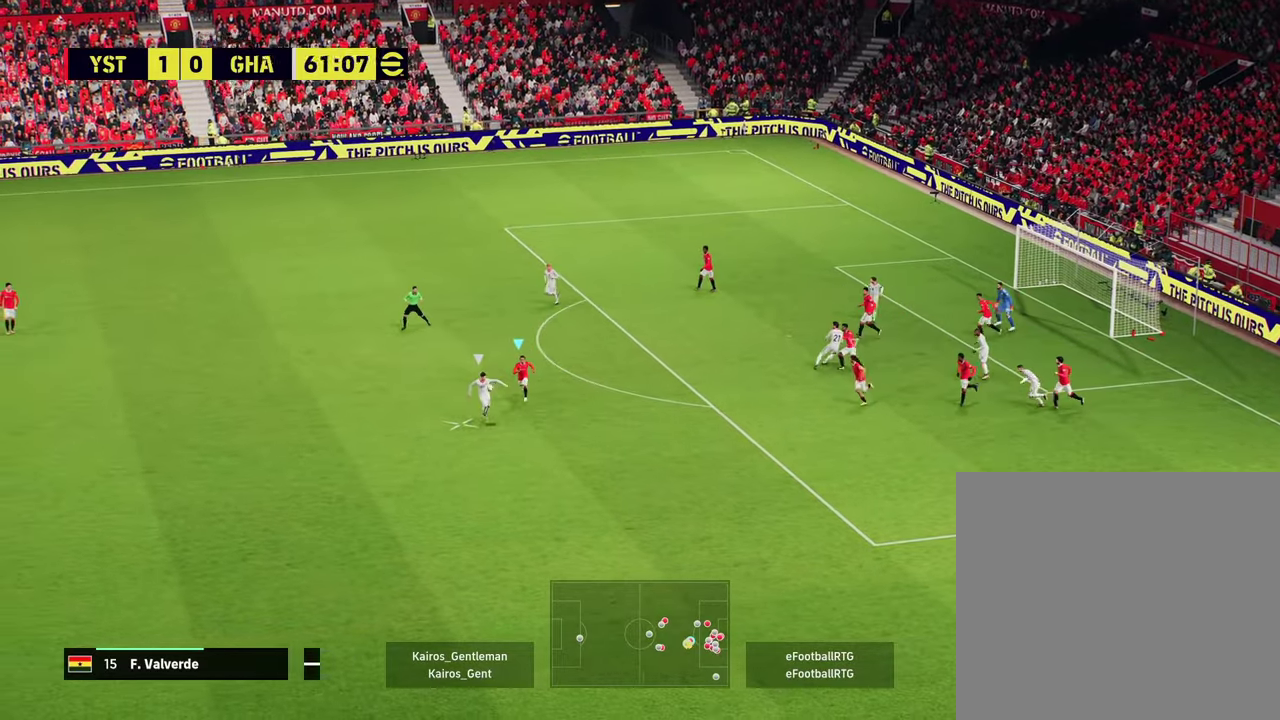
{"dt_ms": 300, "buttons": ["R2"], "left_stick": "down", "events": [[284, "left_stick", "down"]]}
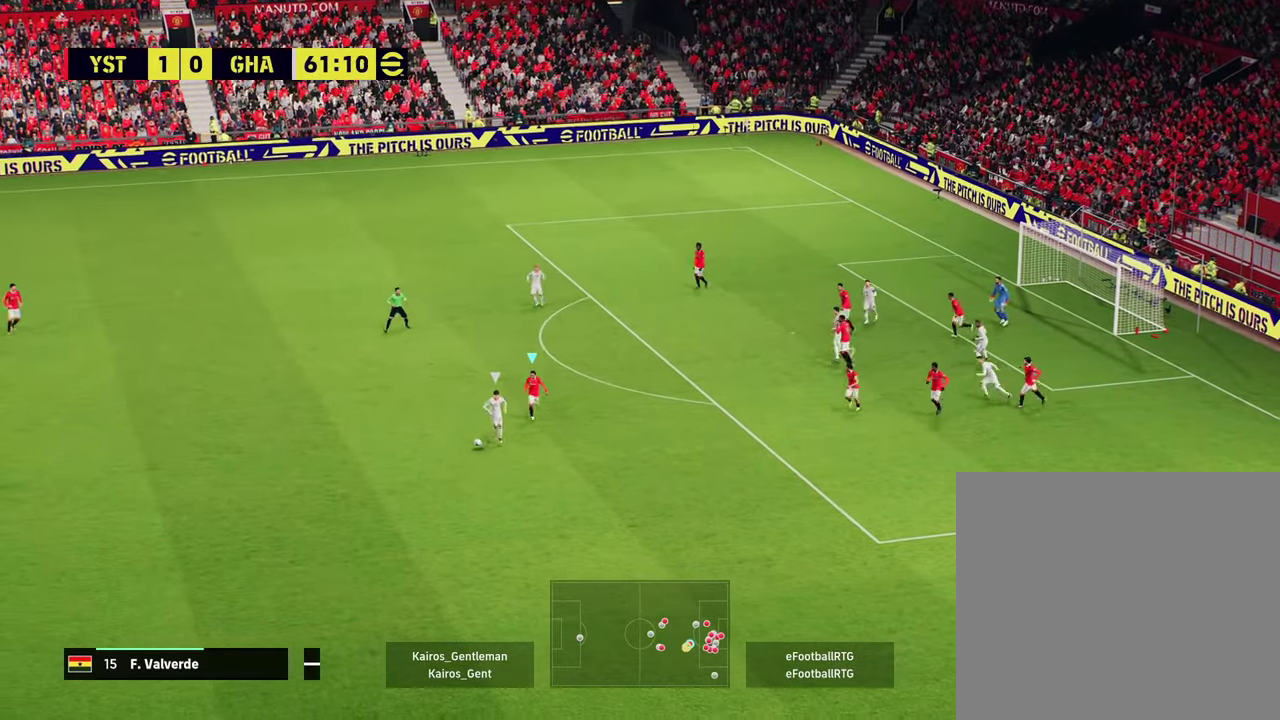
{"dt_ms": 601, "buttons": ["R2"], "left_stick": "down", "events": []}